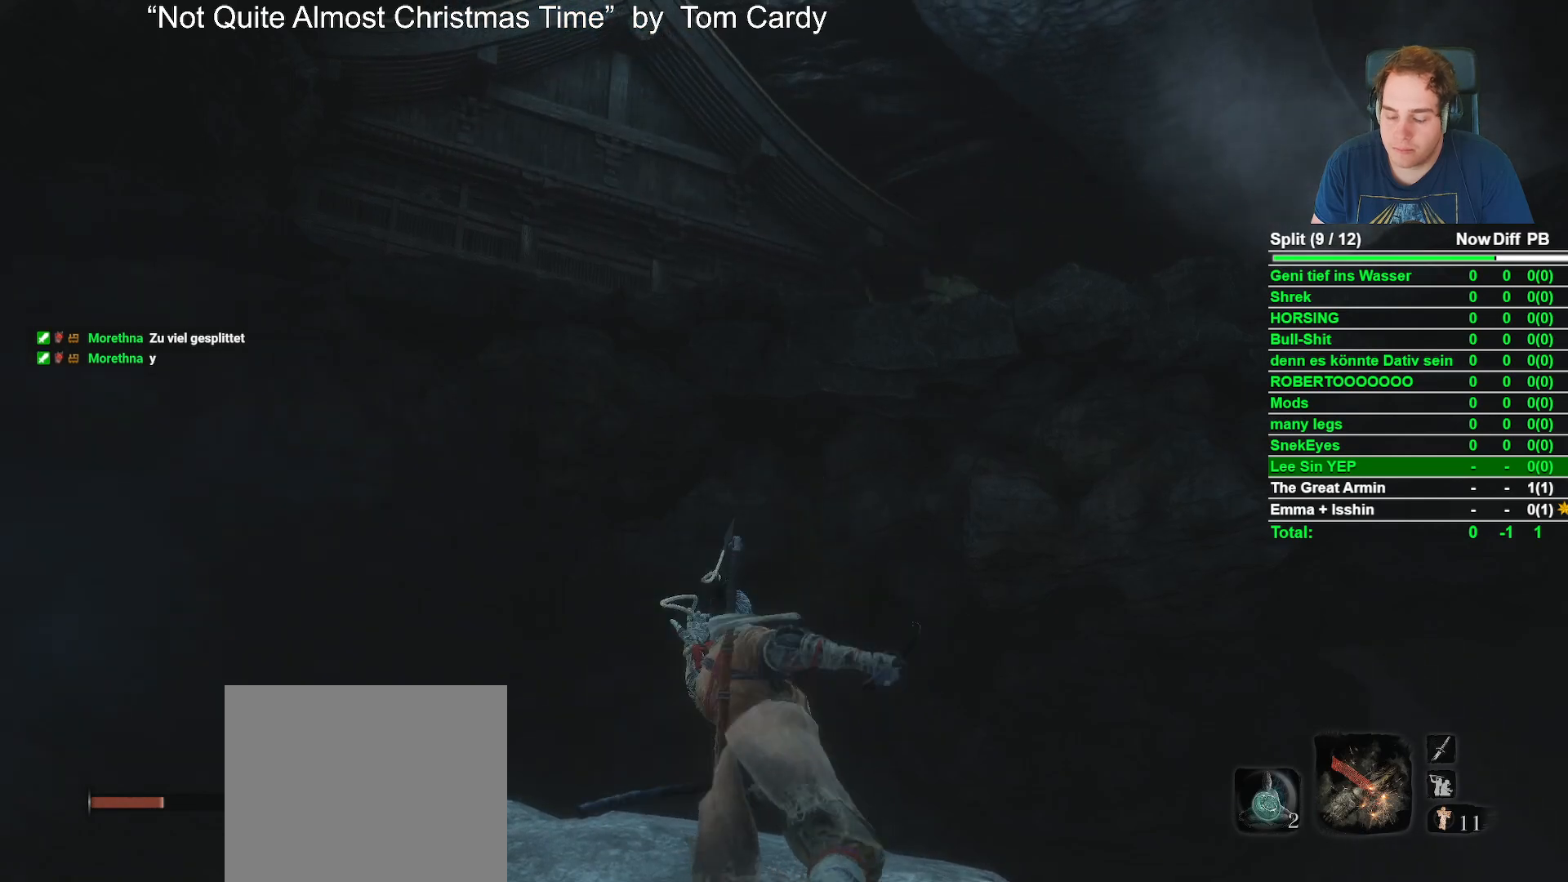
Gameplay with a controller (Xbox layout); each line is a JSON object with the inputs held at the frame after it. "button_events" lists button changes between this image and that frame as [ms after this image, input, new state], when the widget could be followed in between (sticks are given only as held states).
{"buttons": [], "left_stick": "up", "right_stick": "center", "button_events": []}
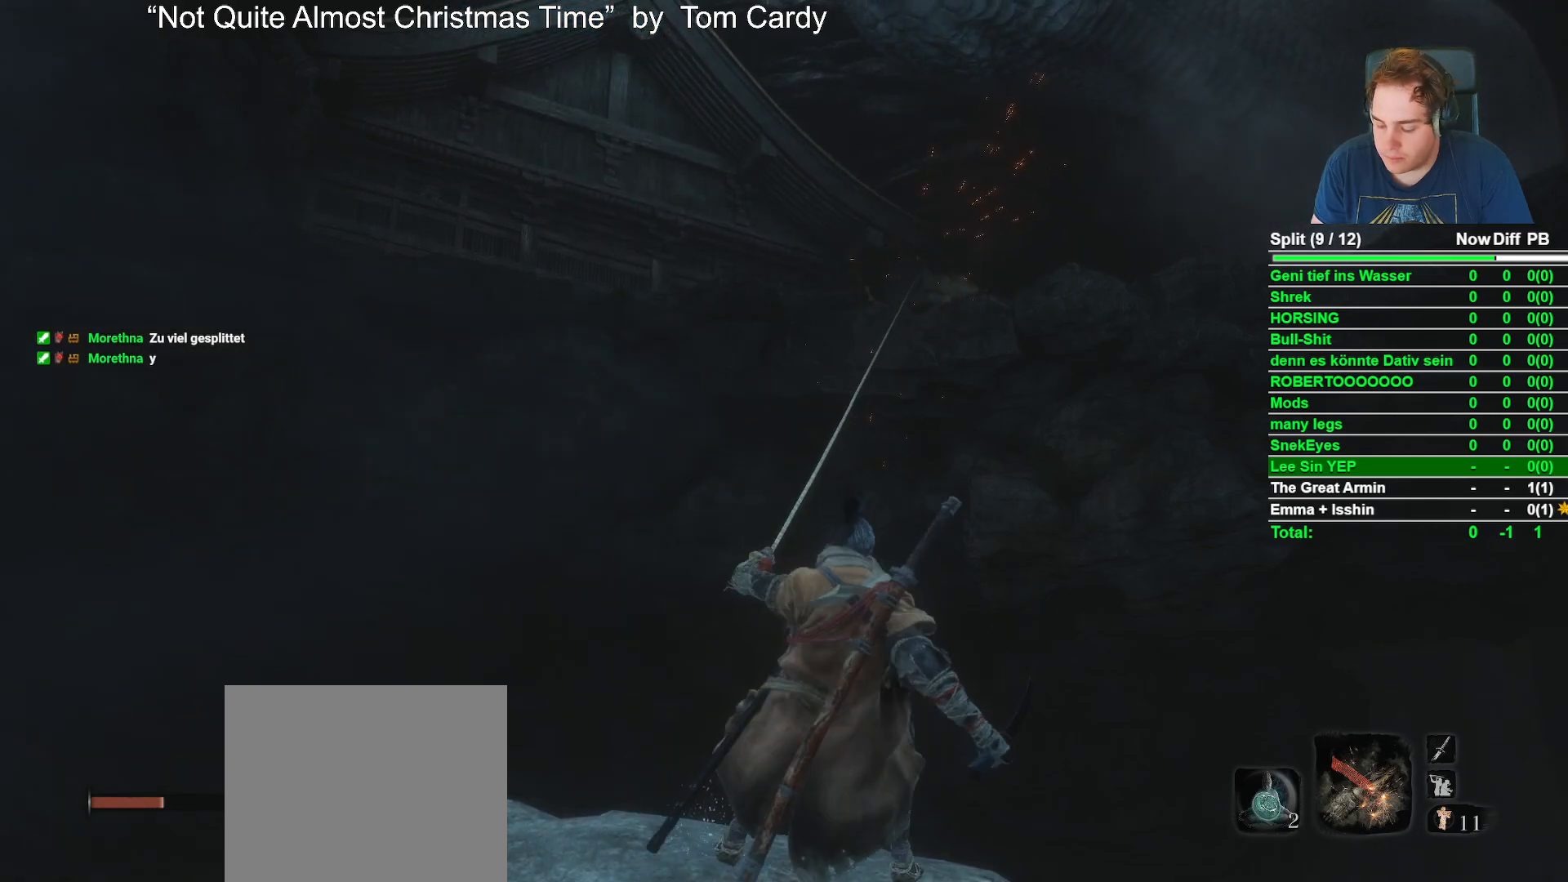
{"buttons": [], "left_stick": "up", "right_stick": "center", "button_events": []}
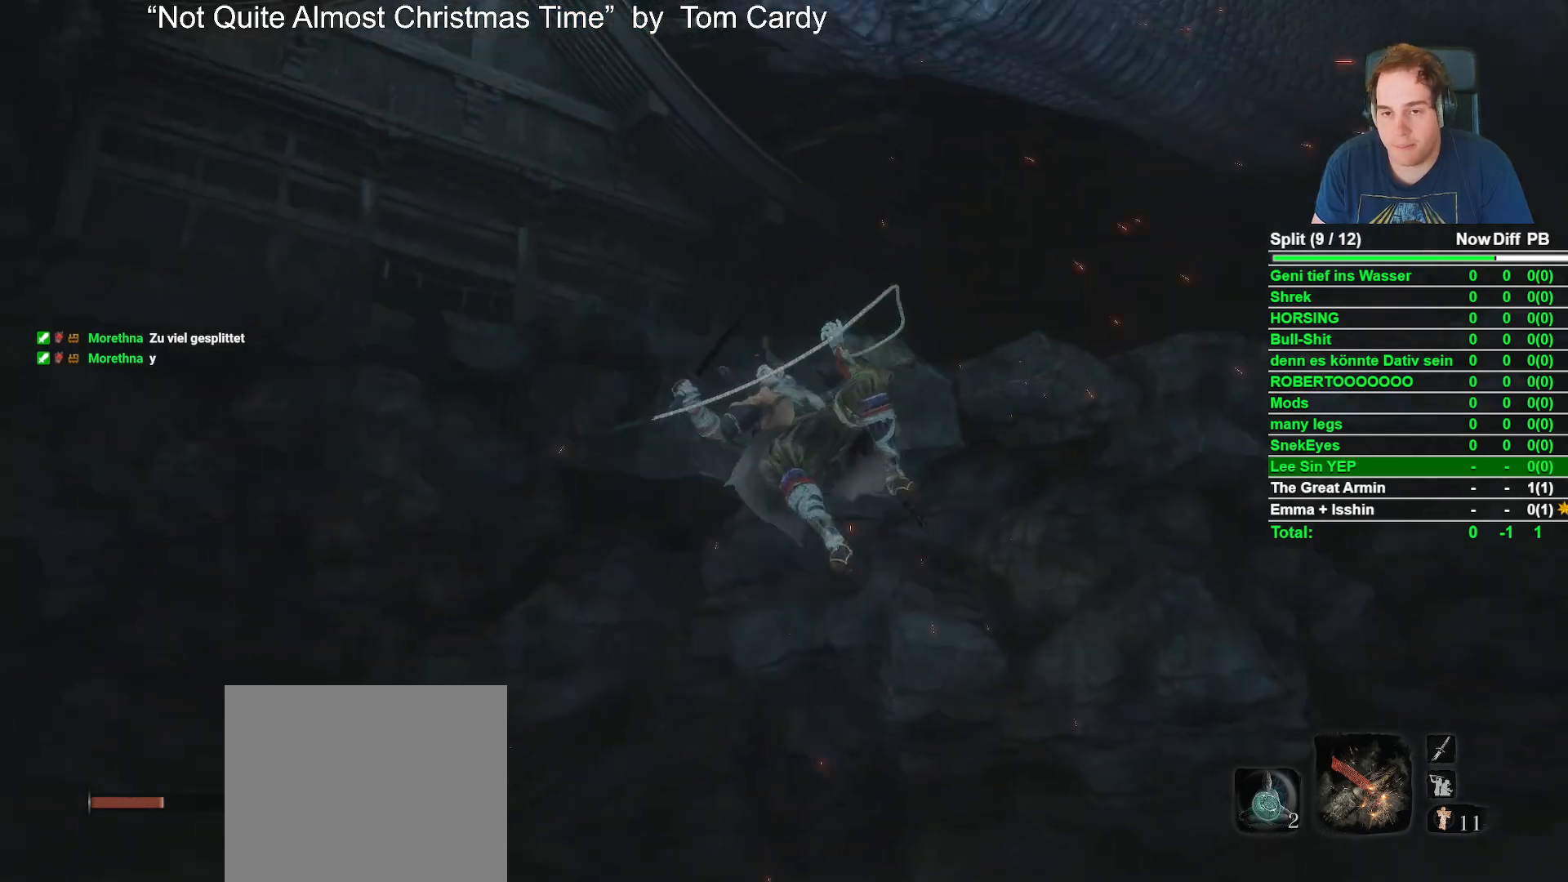
{"buttons": [], "left_stick": "up", "right_stick": "center", "button_events": []}
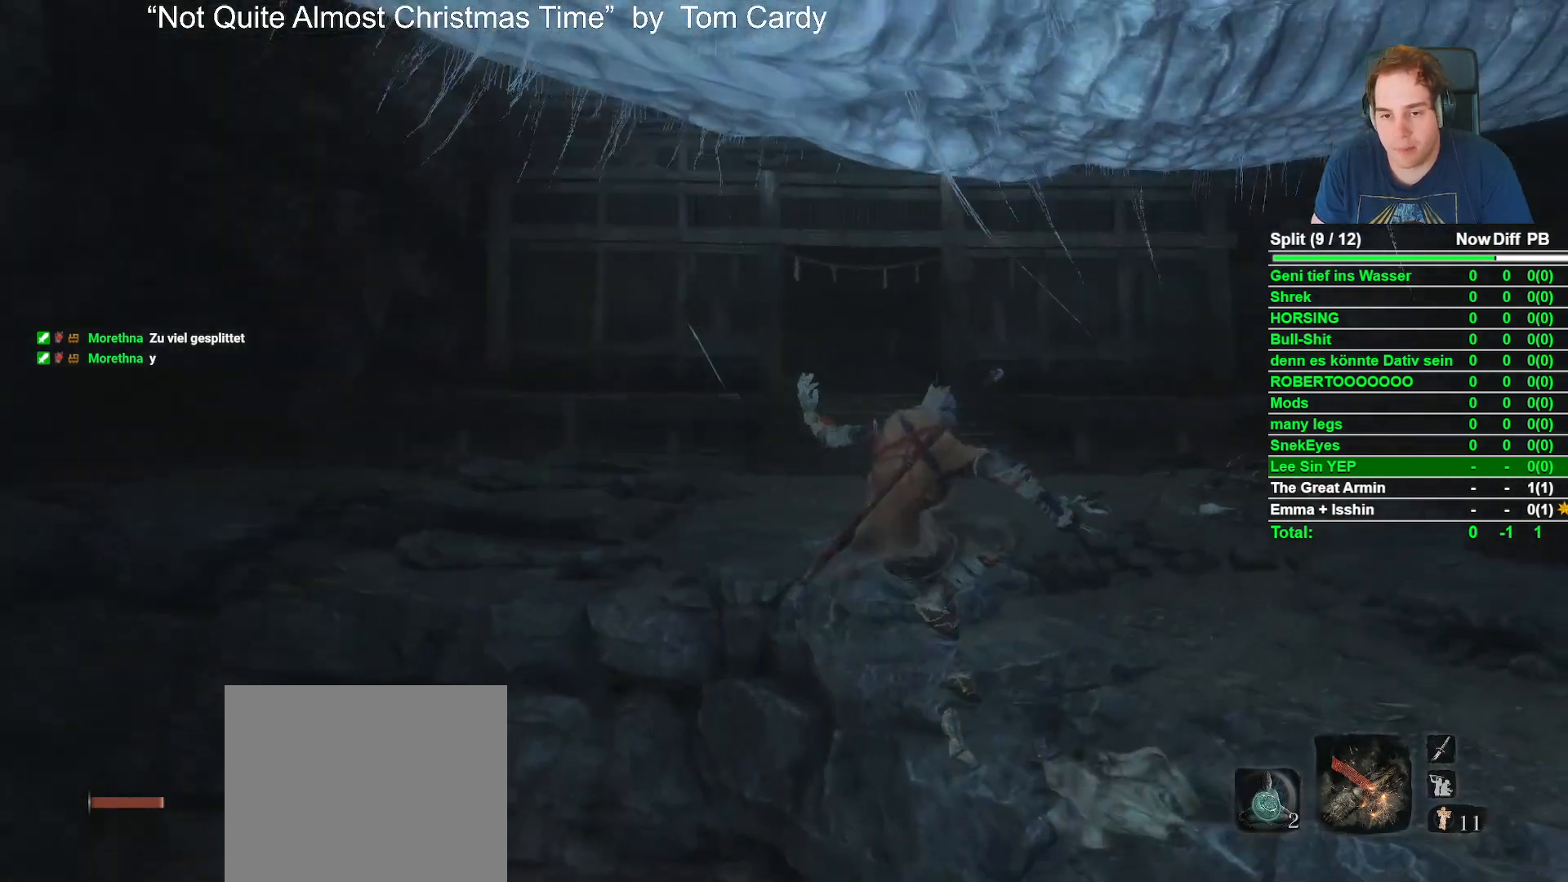
{"buttons": ["B"], "left_stick": "up", "right_stick": "center", "button_events": [[33, "B", "down"]]}
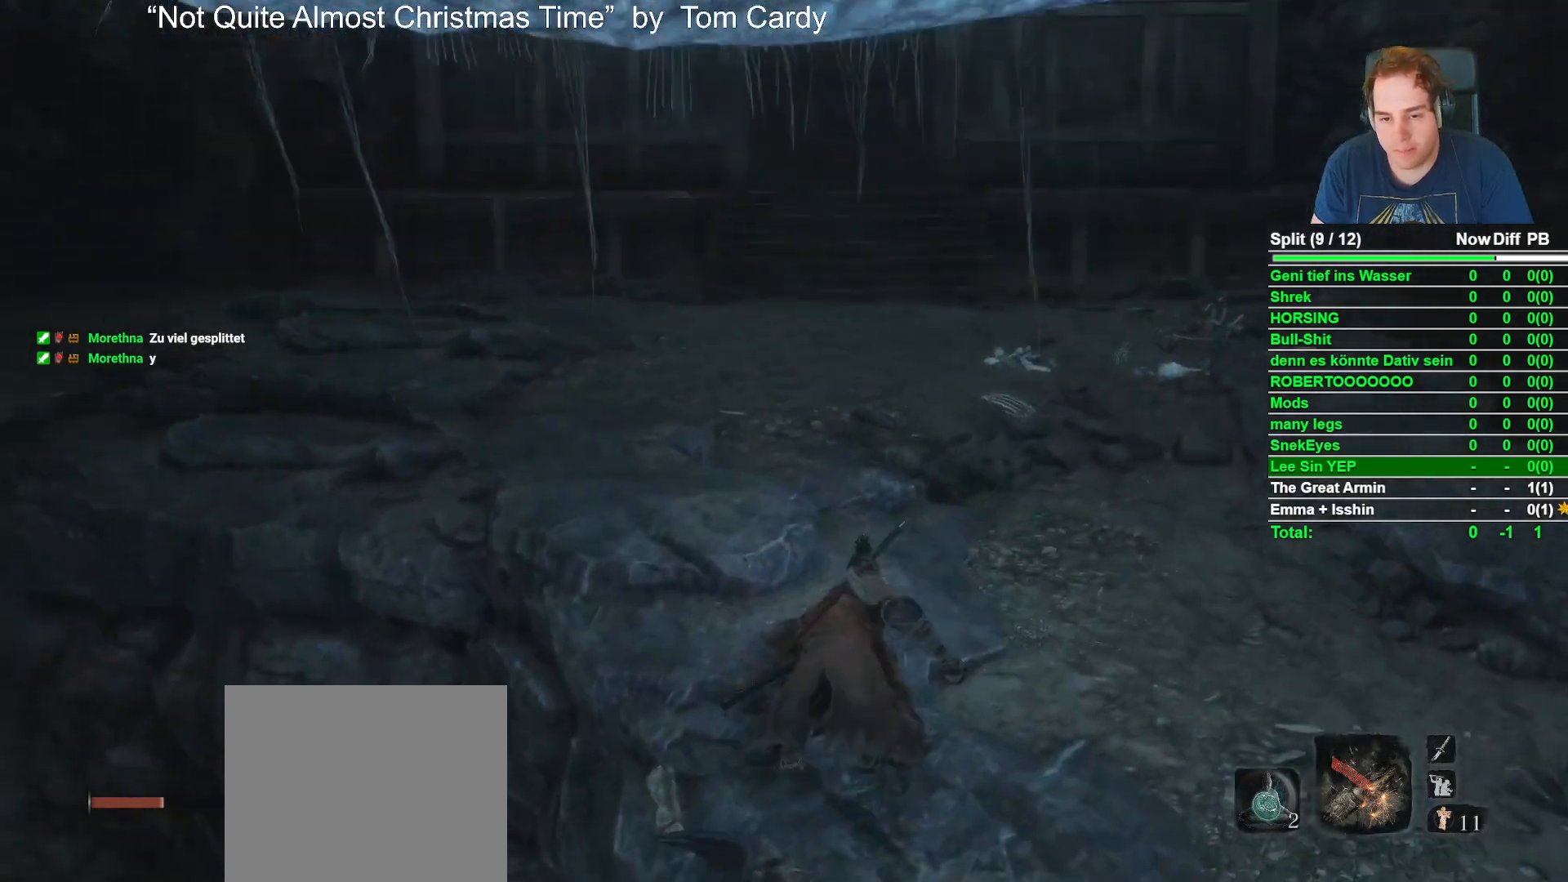
{"buttons": ["B"], "left_stick": "up", "right_stick": "center", "button_events": []}
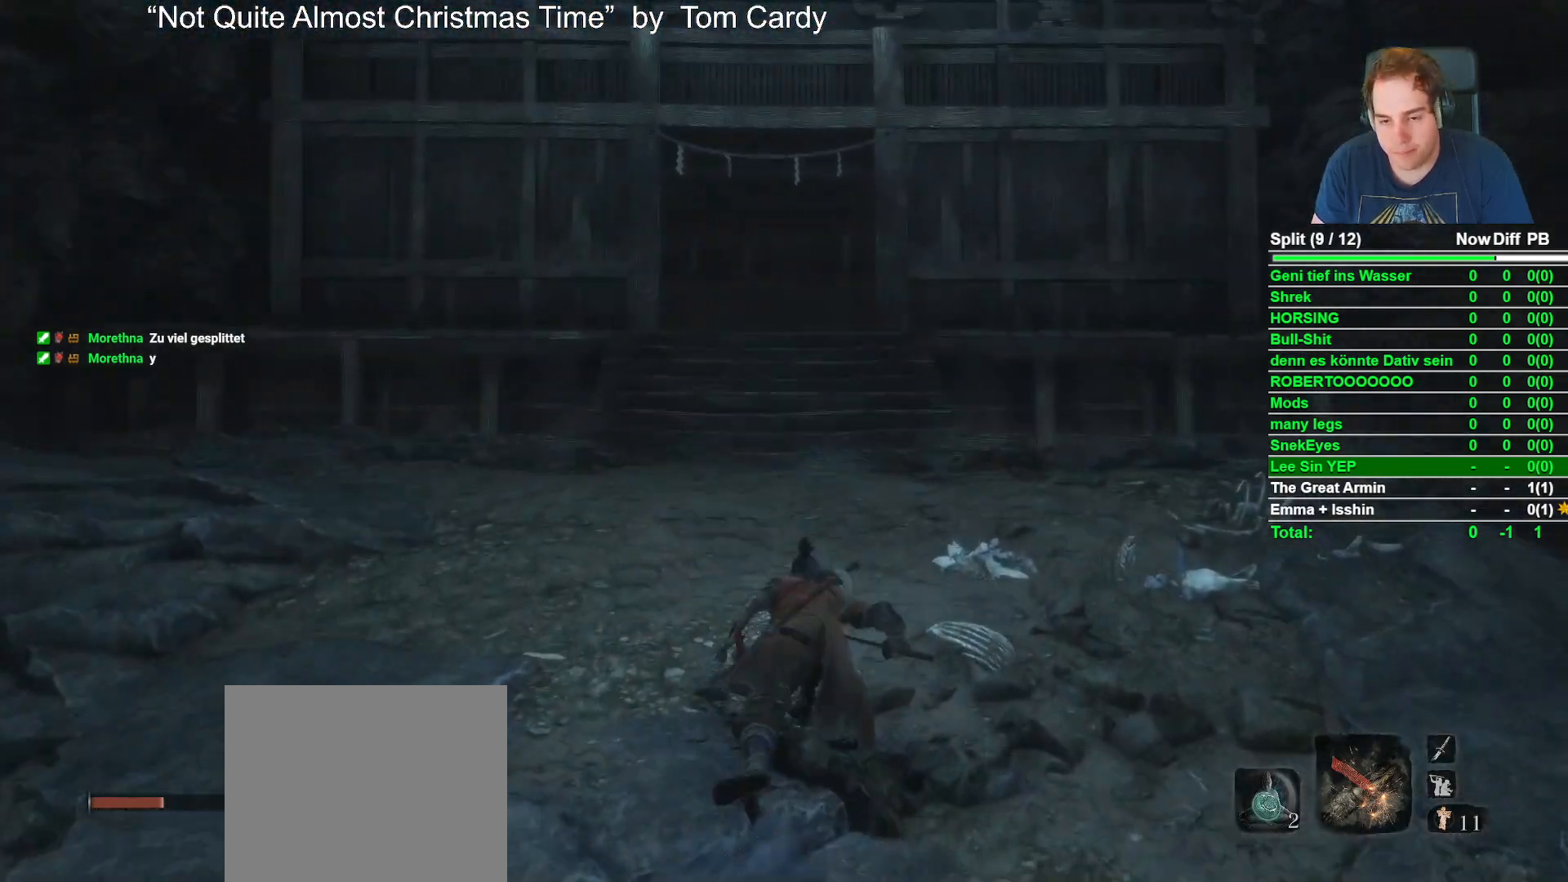
{"buttons": ["B"], "left_stick": "up", "right_stick": "down", "button_events": []}
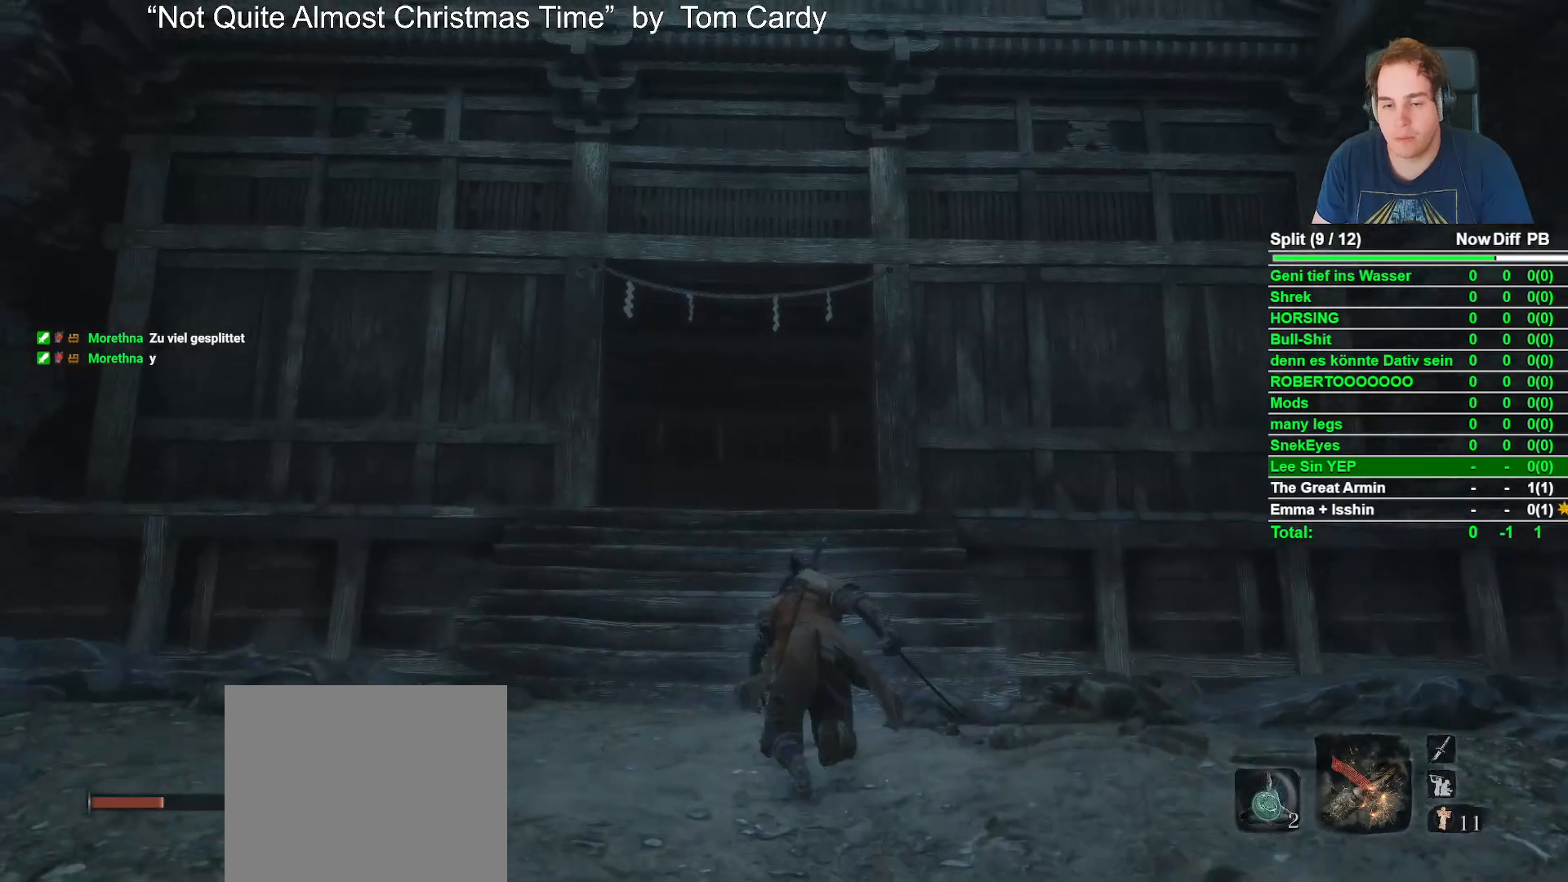
{"buttons": ["B"], "left_stick": "up", "right_stick": "center", "button_events": []}
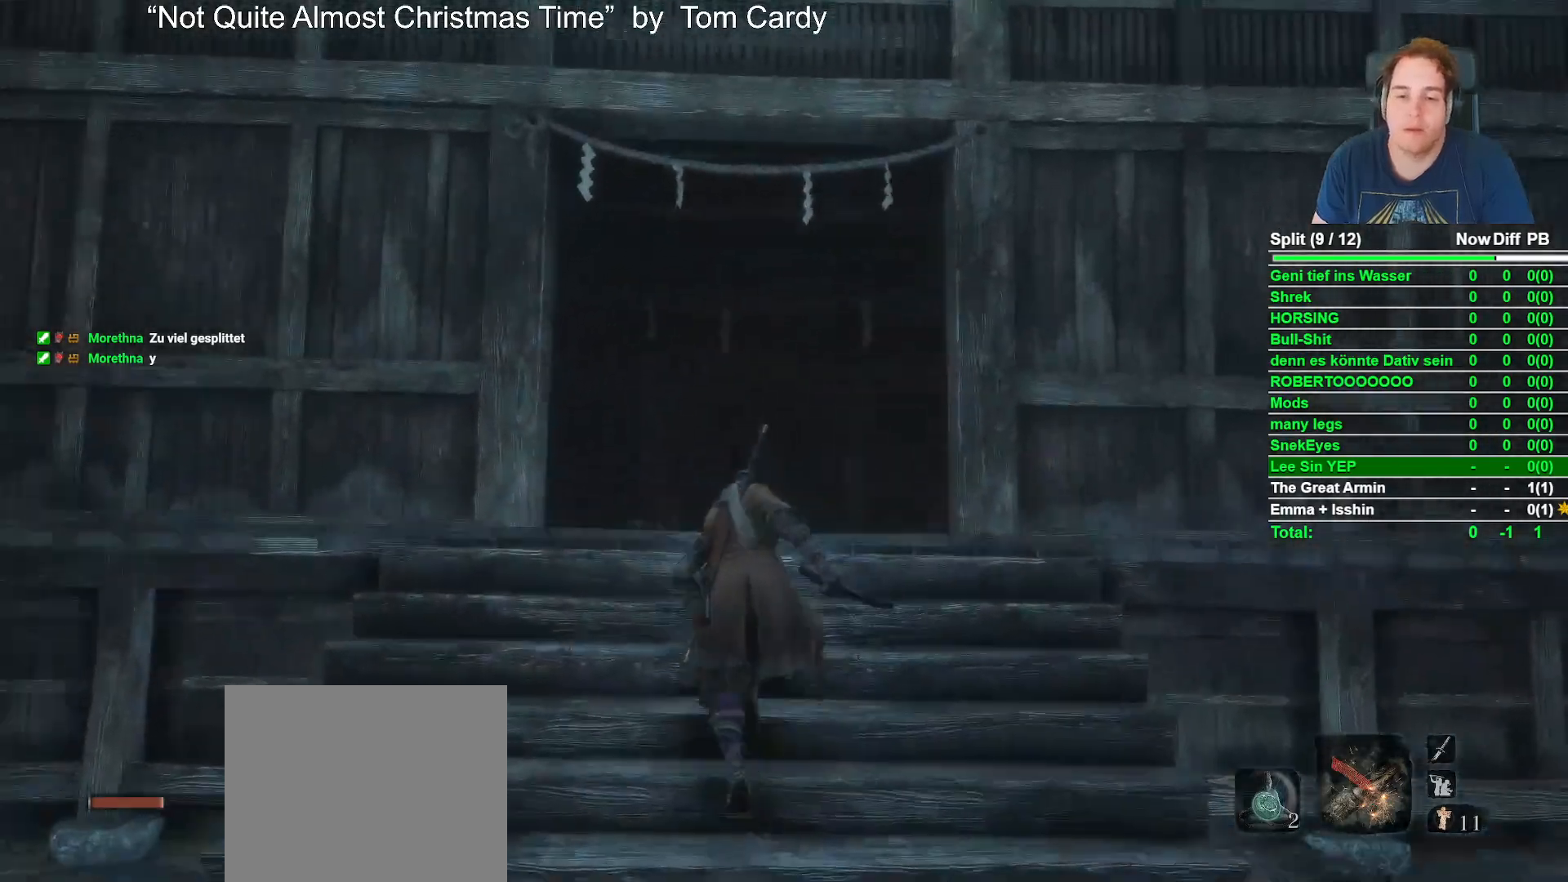
{"buttons": ["B"], "left_stick": "up", "right_stick": "center", "button_events": []}
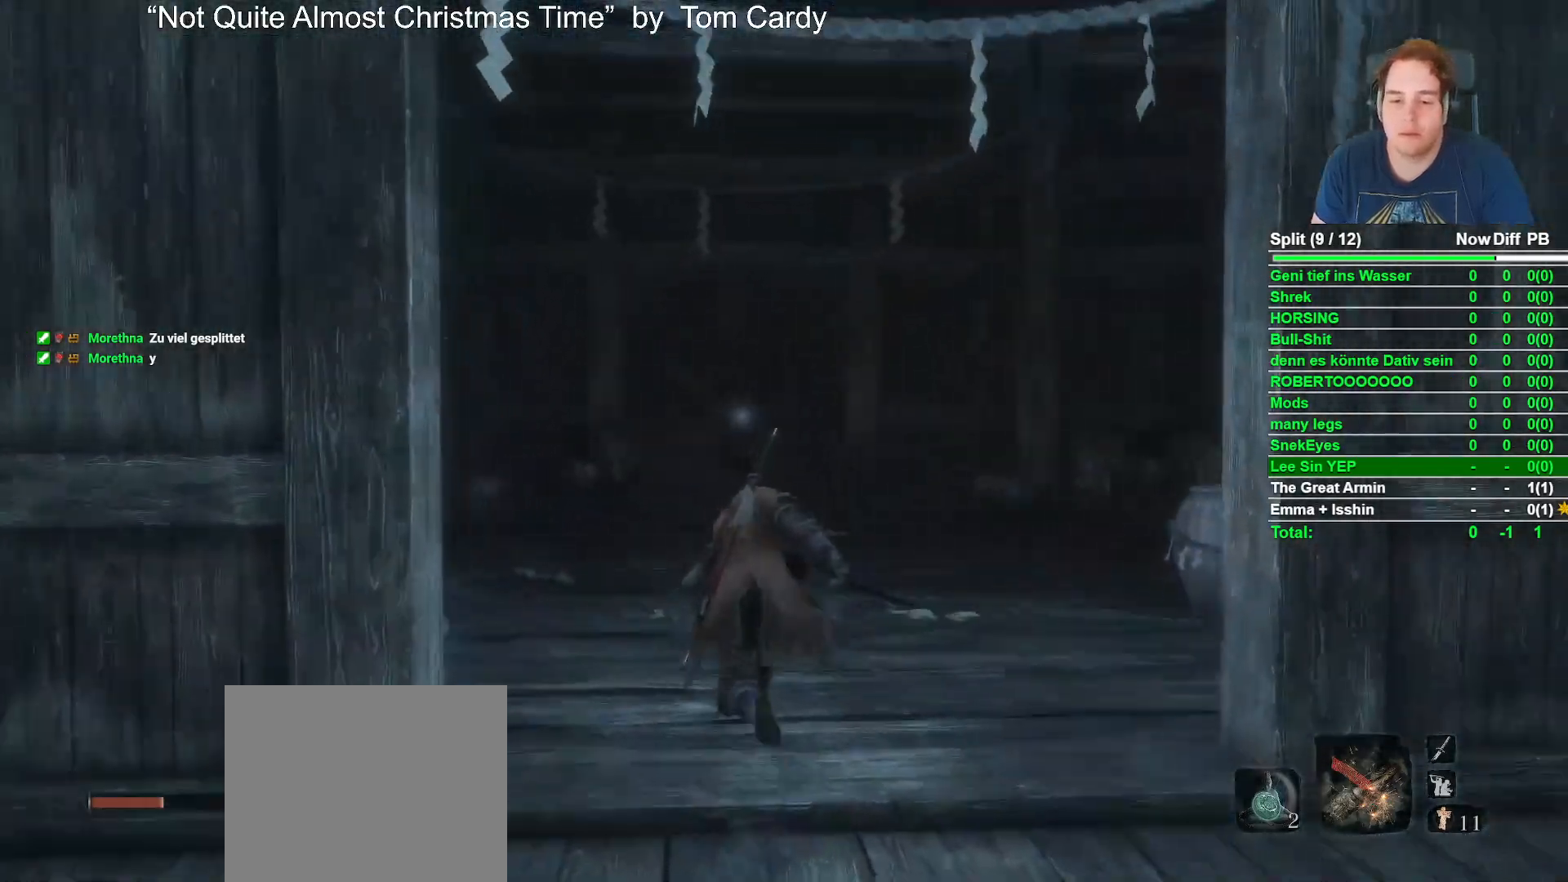
{"buttons": ["B"], "left_stick": "up", "right_stick": "center", "button_events": []}
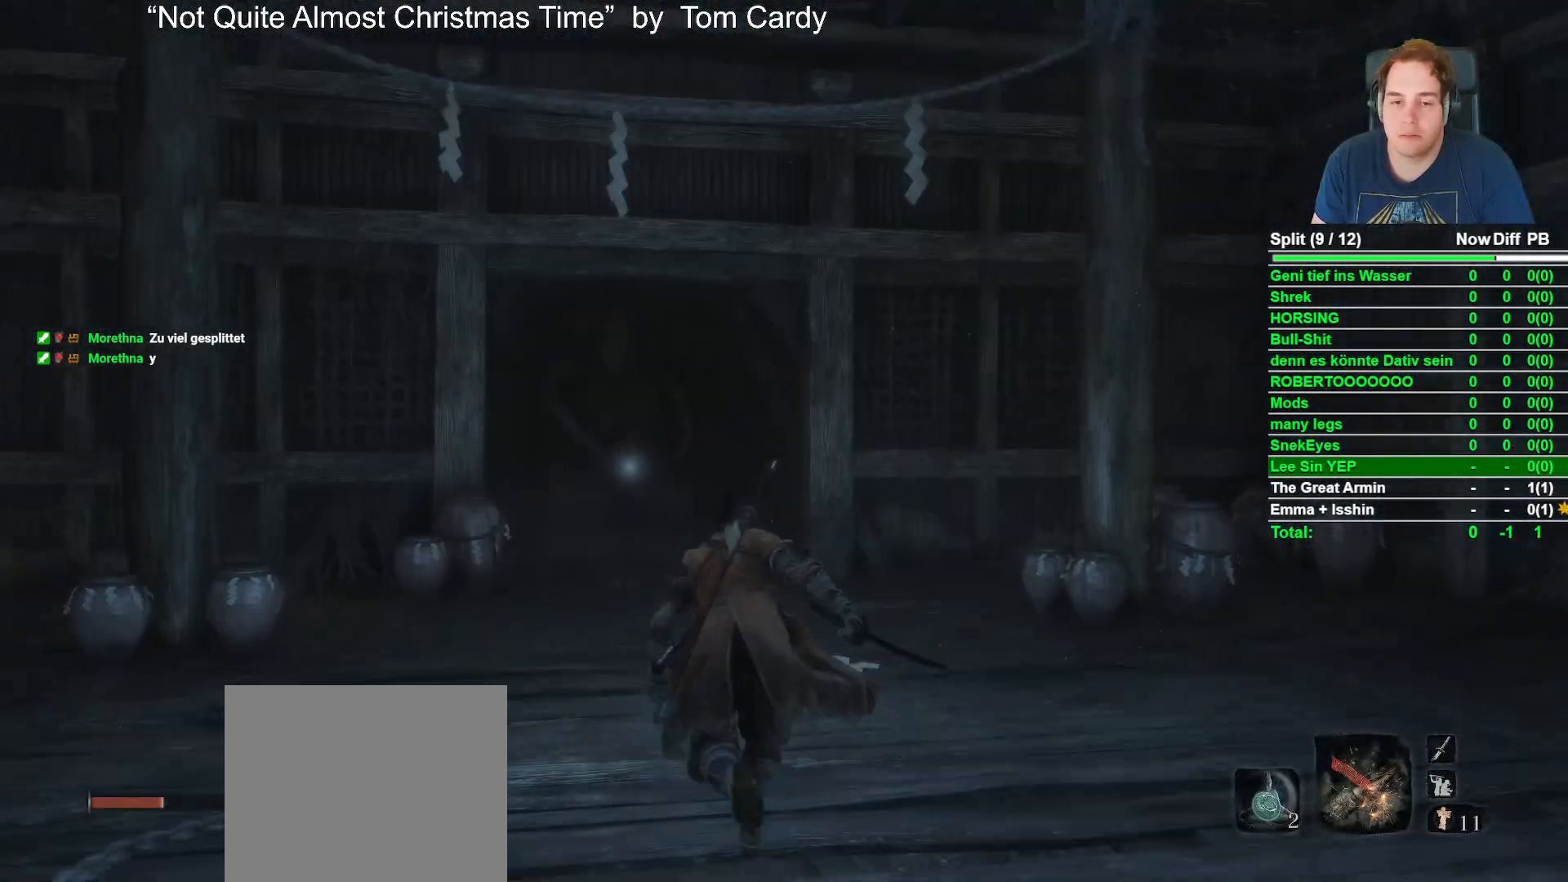
{"buttons": ["B"], "left_stick": "up", "right_stick": "up-right", "button_events": []}
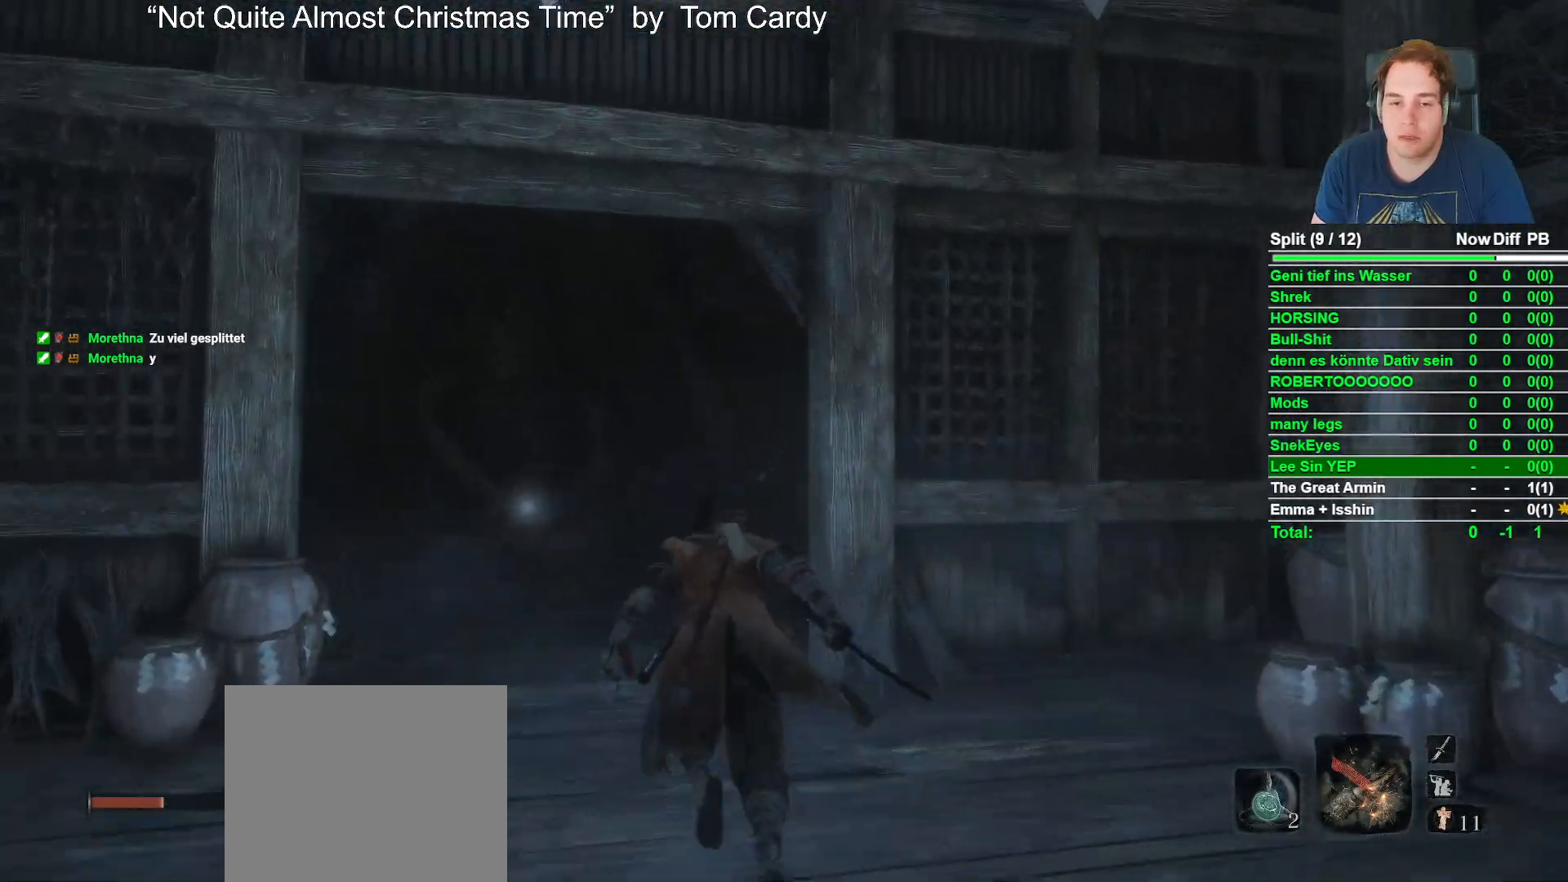
{"buttons": [], "left_stick": "up", "right_stick": "center", "button_events": [[333, "A", "down"], [417, "A", "up"], [433, "B", "up"]]}
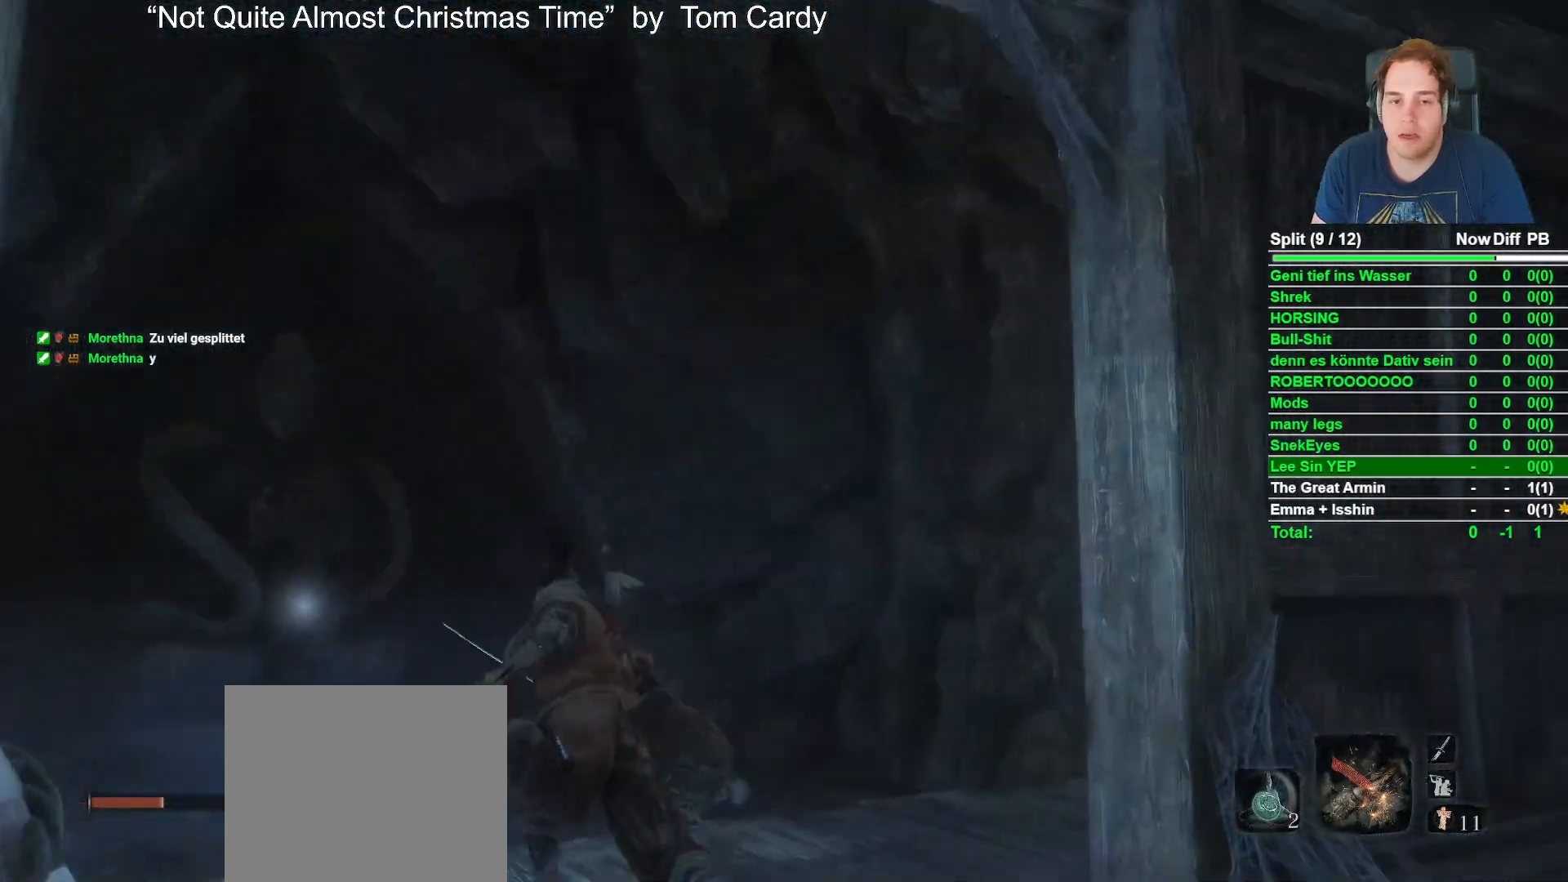
{"buttons": ["L2"], "left_stick": "up", "right_stick": "up-right", "button_events": [[433, "L2", "down"]]}
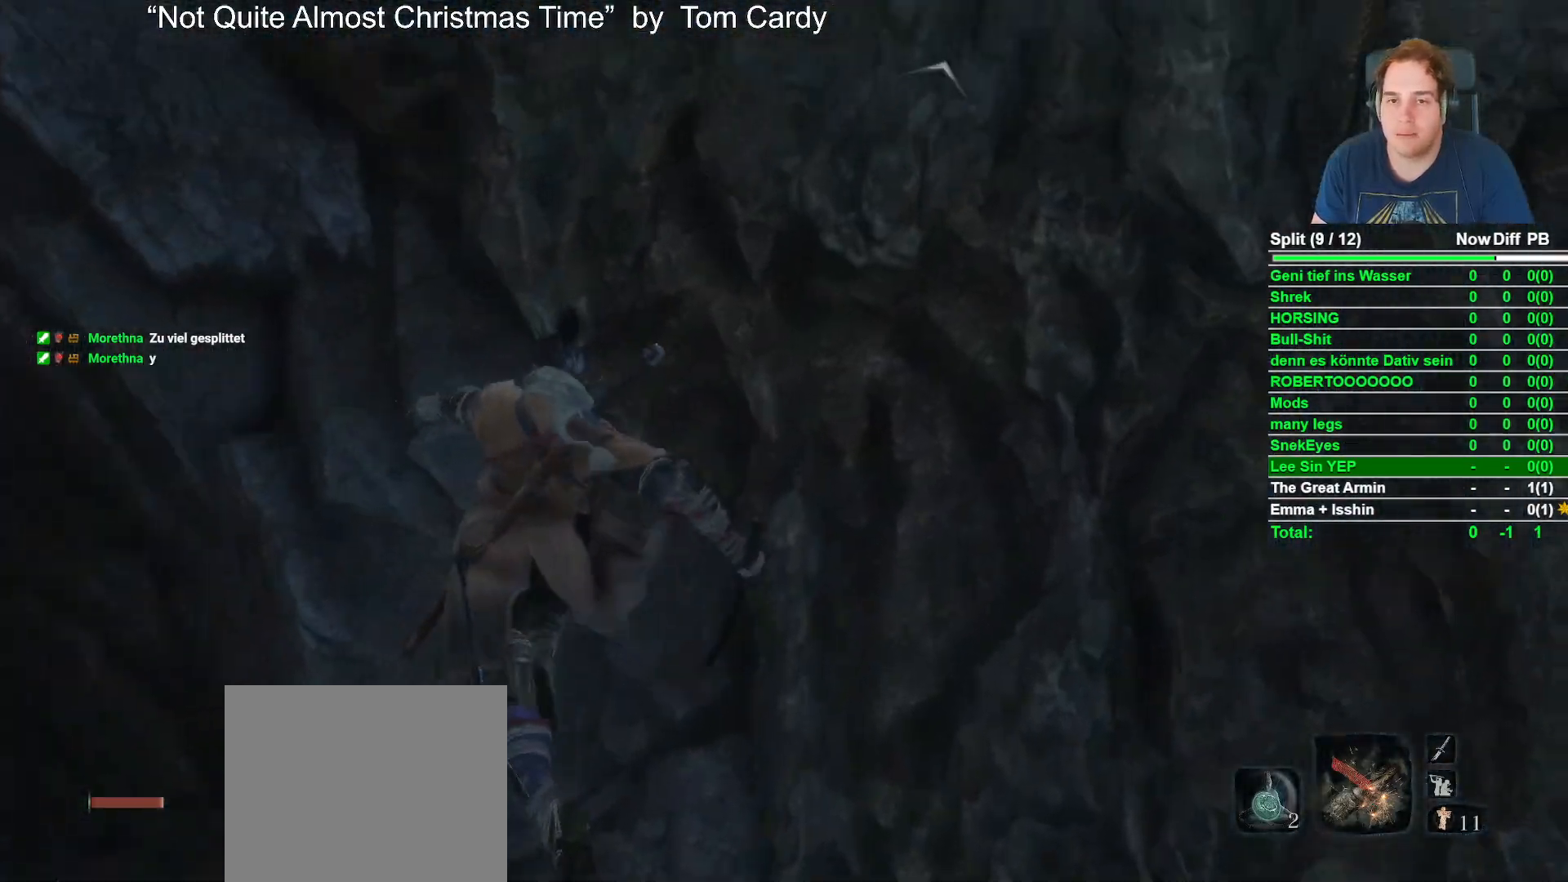
{"buttons": [], "left_stick": "up", "right_stick": "down-left", "button_events": [[67, "L2", "up"], [167, "L2", "down"], [283, "L2", "up"]]}
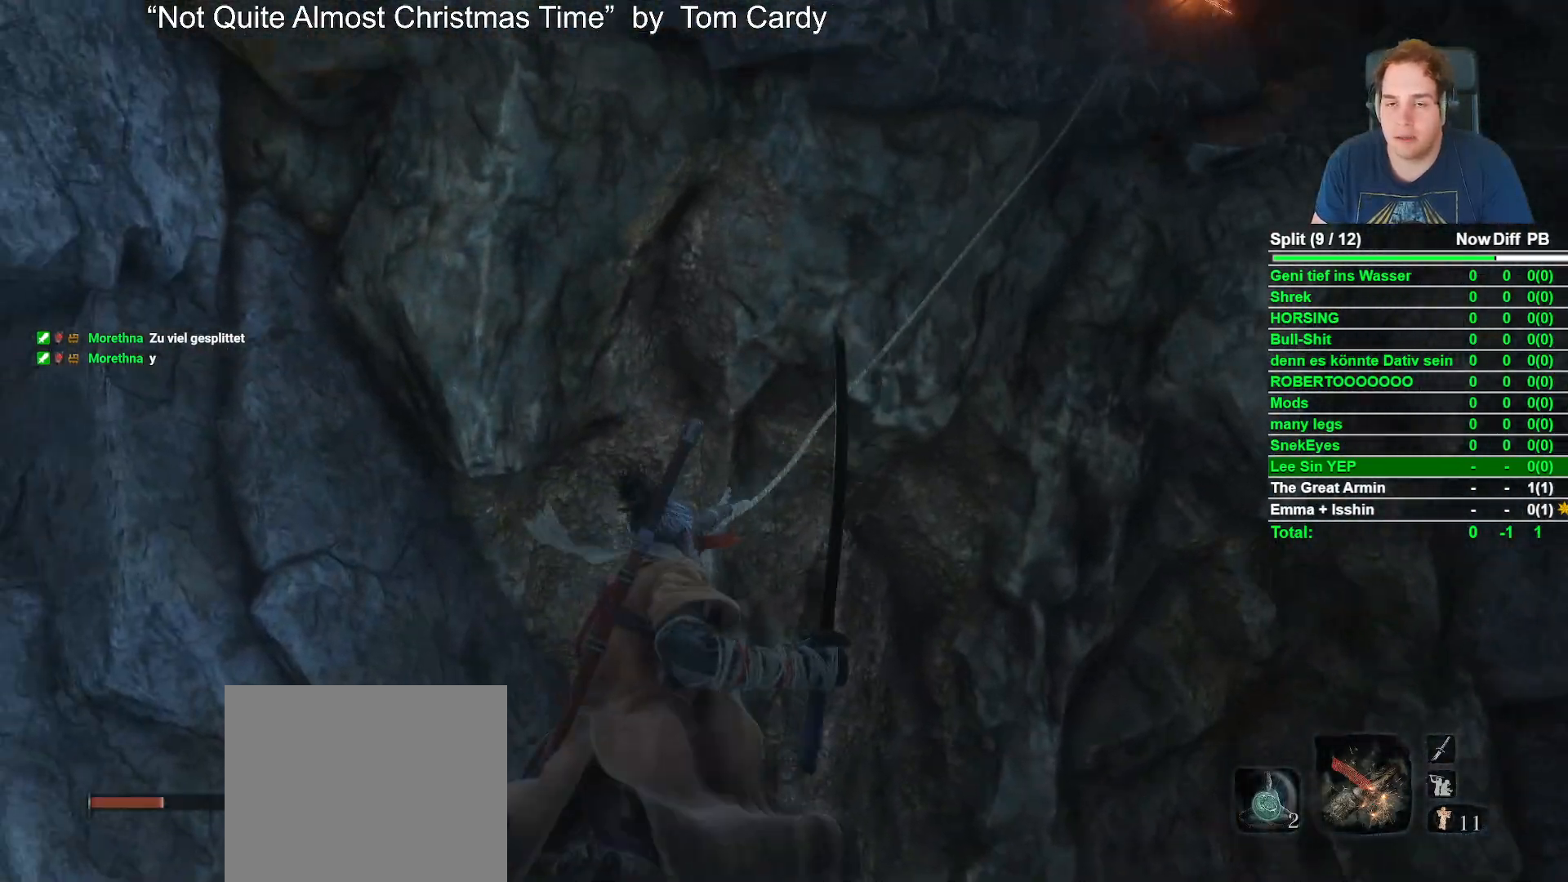
{"buttons": [], "left_stick": "center", "right_stick": "down-left", "button_events": []}
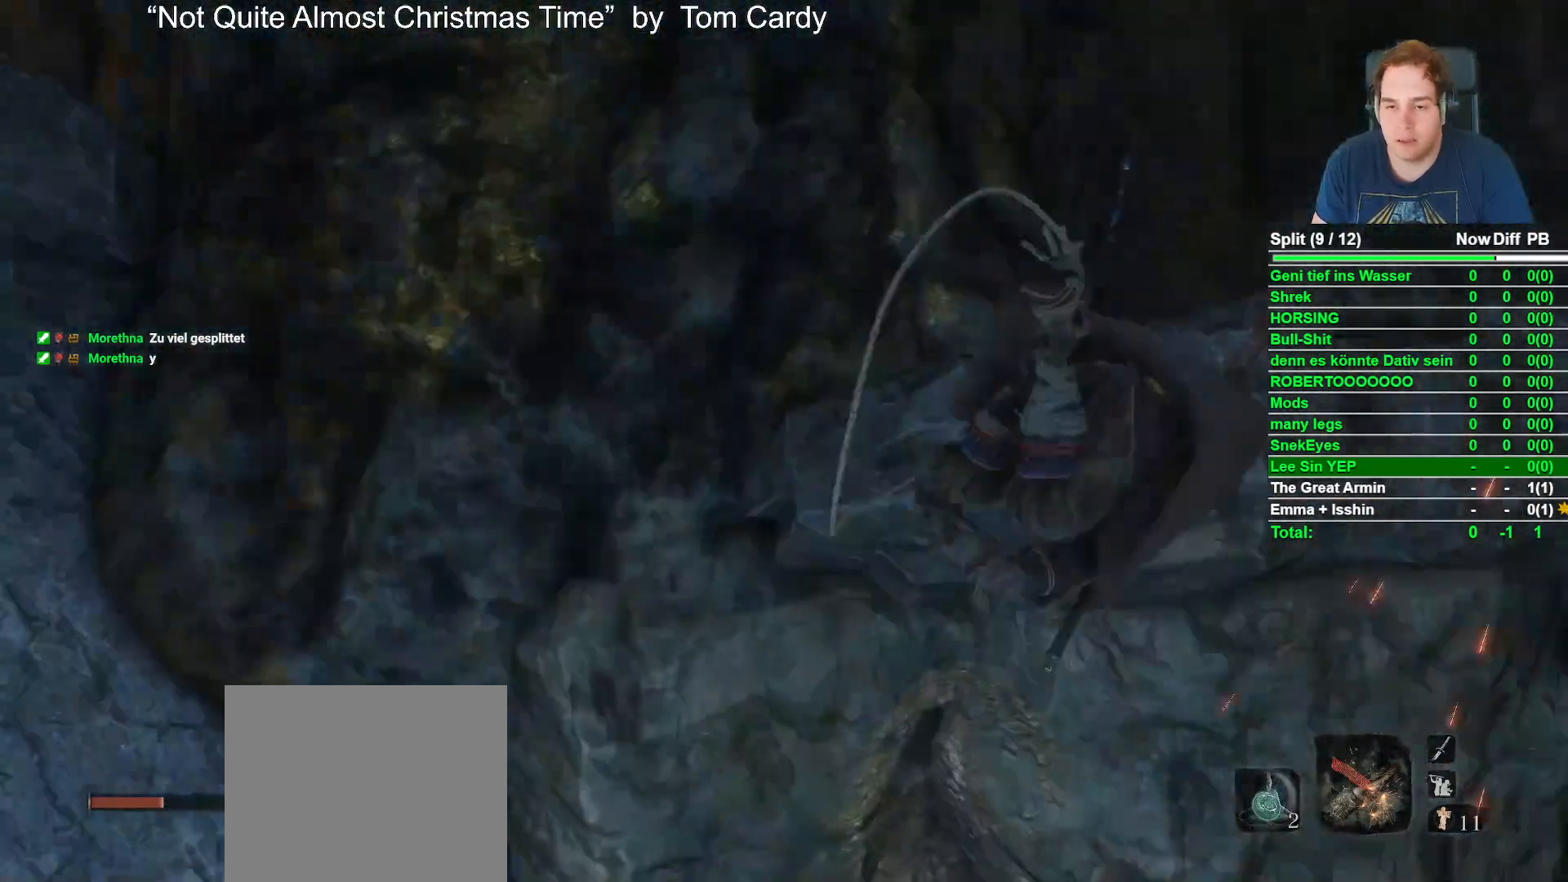
{"buttons": [], "left_stick": "center", "right_stick": "left", "button_events": []}
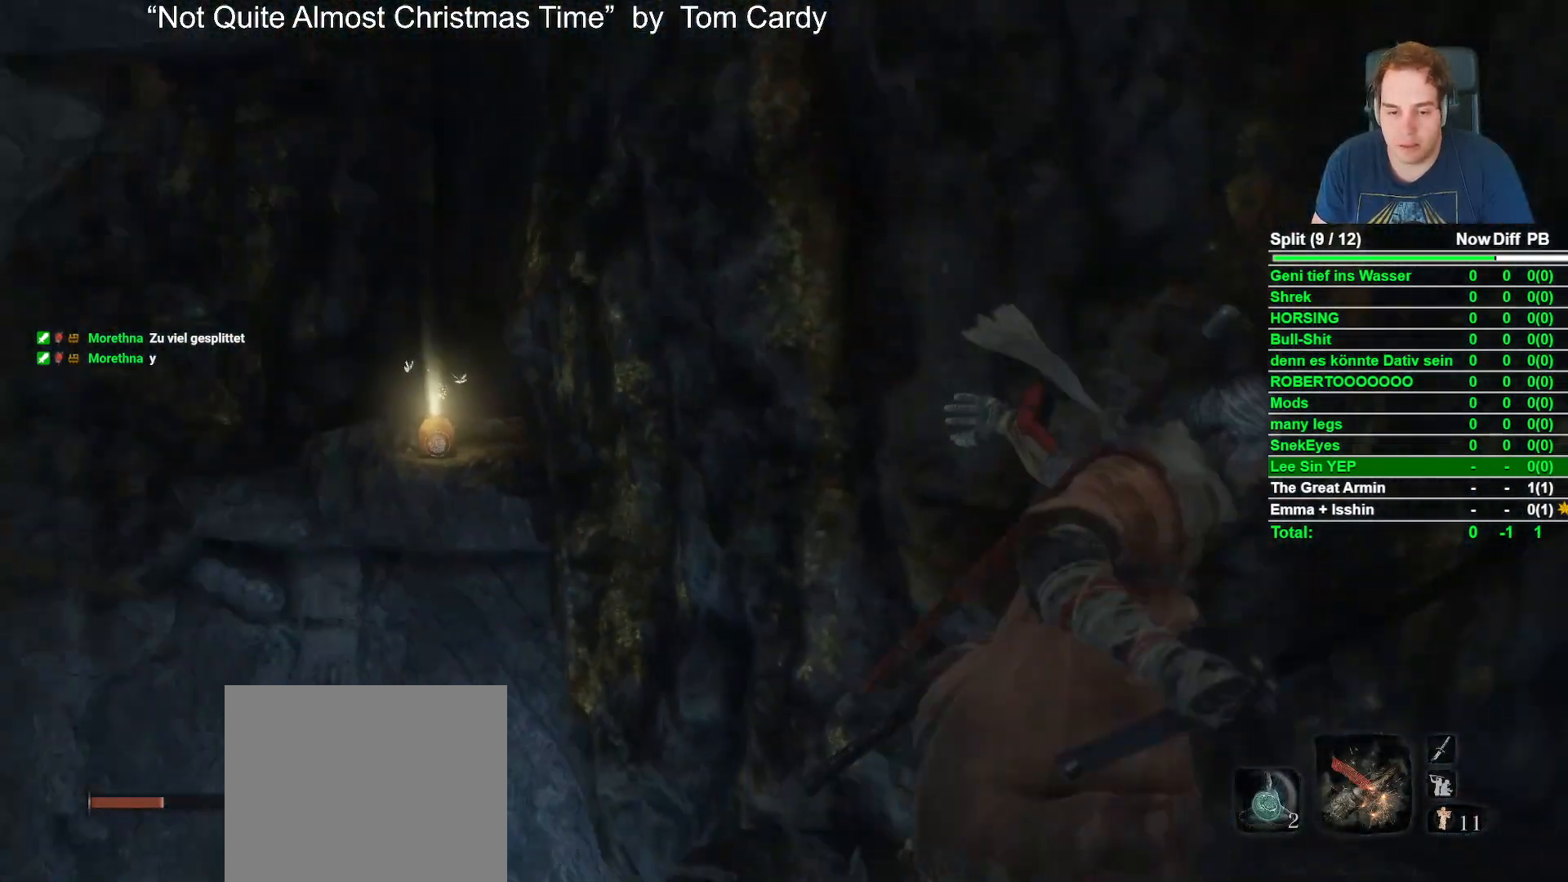
{"buttons": [], "left_stick": "up", "right_stick": "center", "button_events": []}
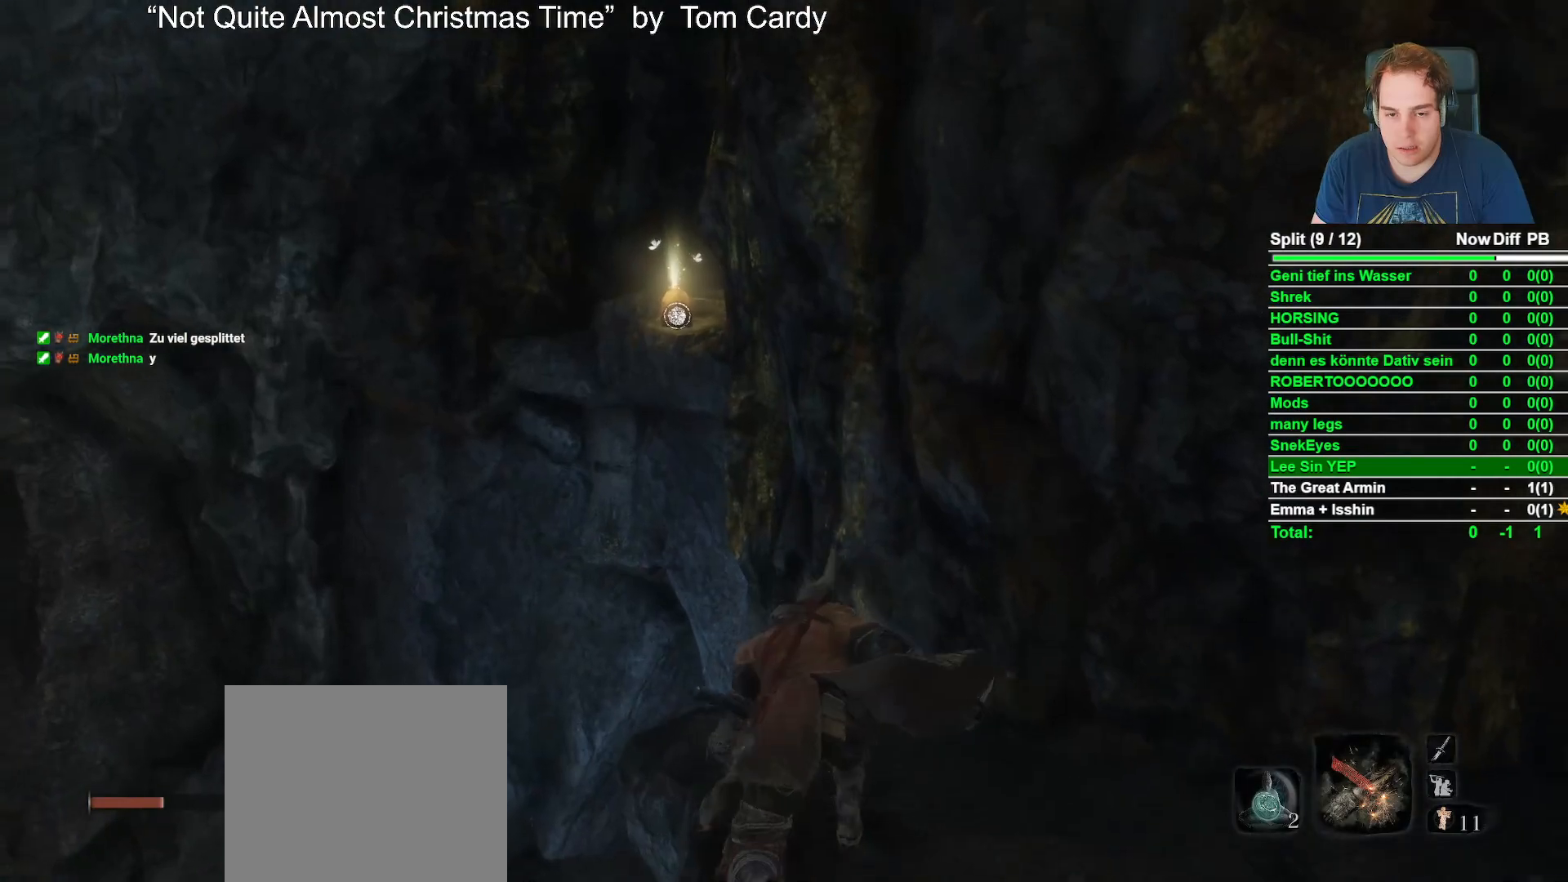
{"buttons": [], "left_stick": "up", "right_stick": "down-right", "button_events": [[17, "A", "down"], [133, "A", "up"]]}
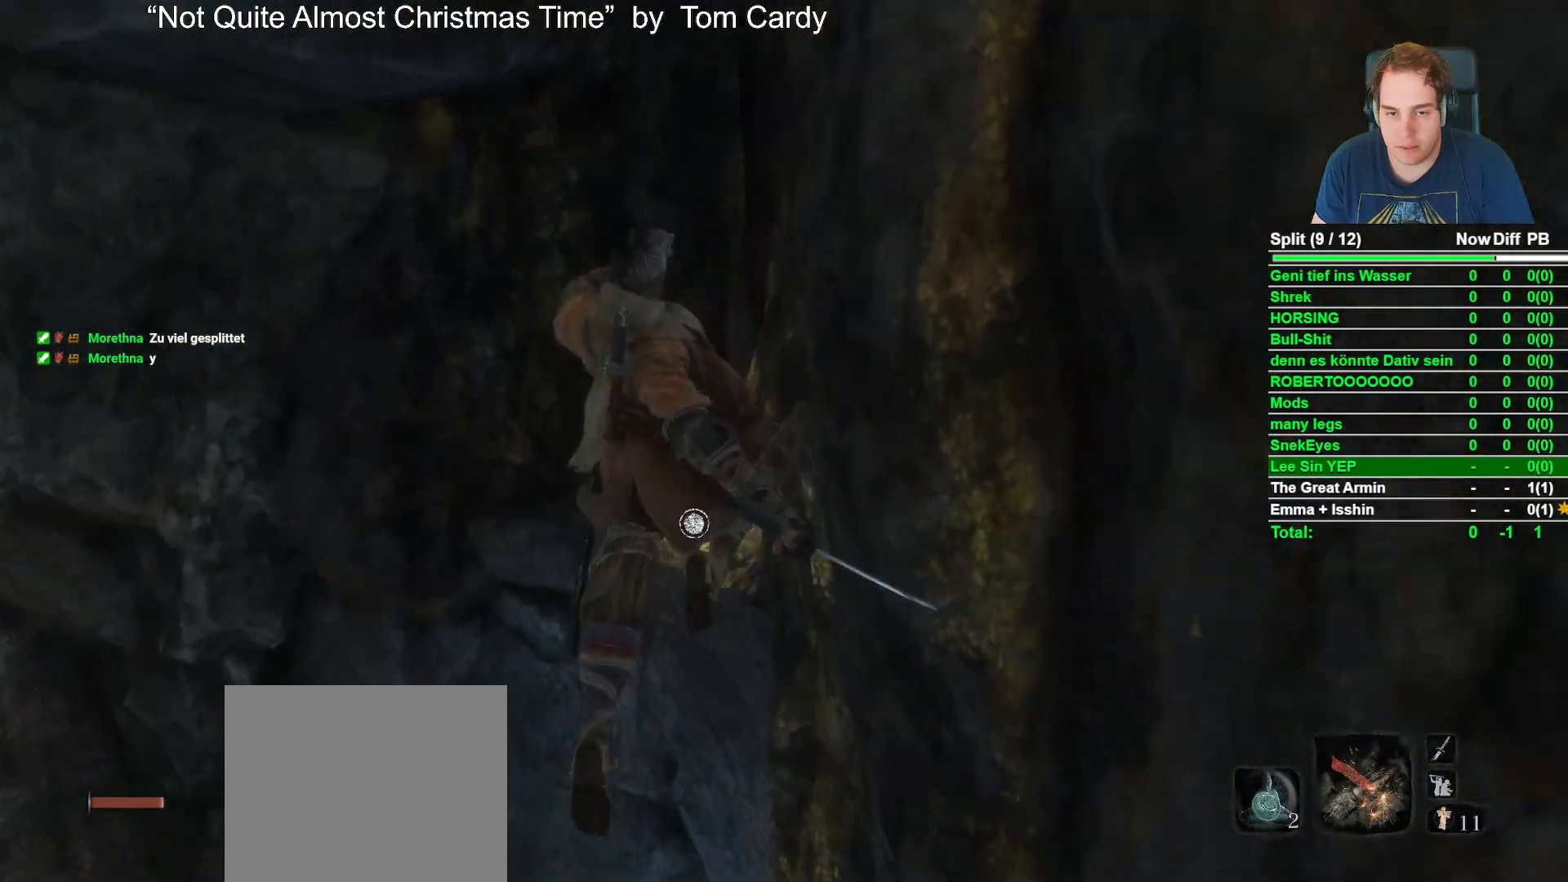
{"buttons": [], "left_stick": "up", "right_stick": "down", "button_events": [[183, "A", "down"], [317, "A", "up"]]}
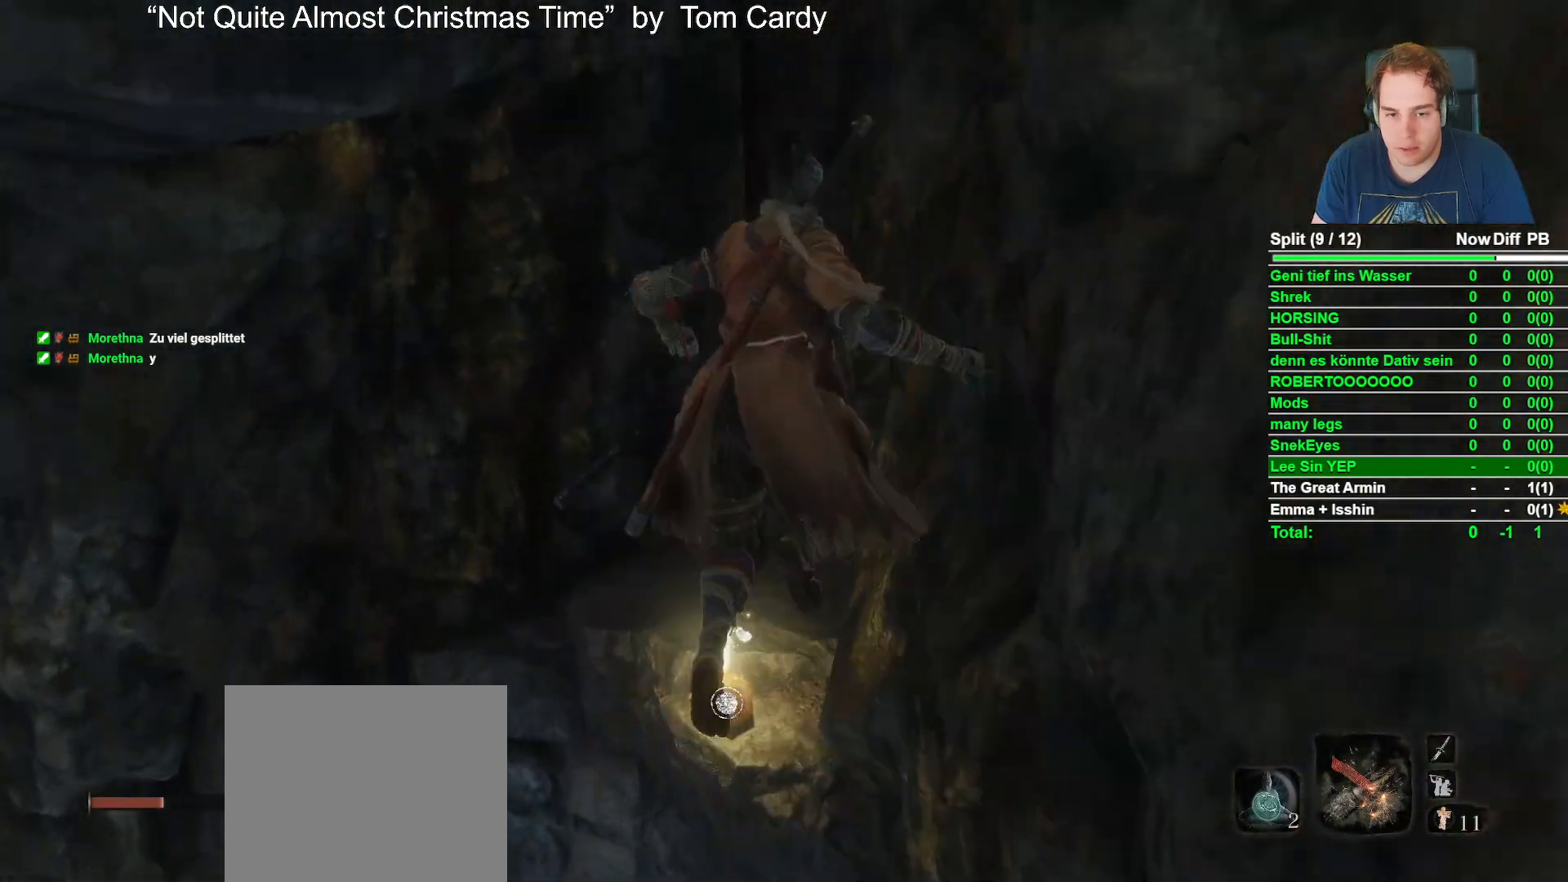
{"buttons": [], "left_stick": "center", "right_stick": "down-right", "button_events": []}
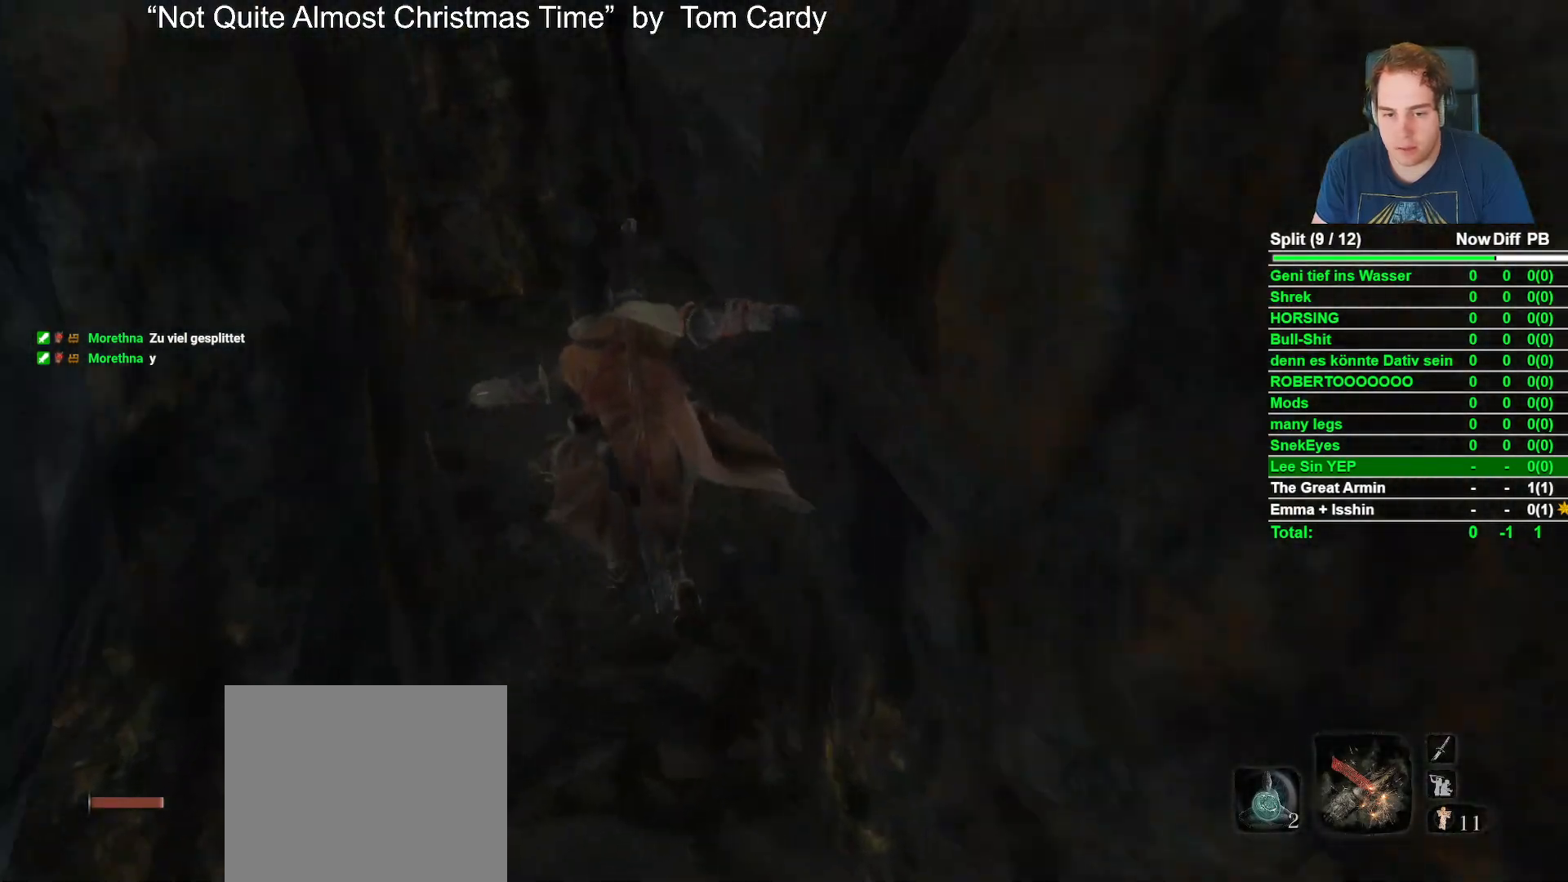
{"buttons": [], "left_stick": "up-right", "right_stick": "down-right", "button_events": []}